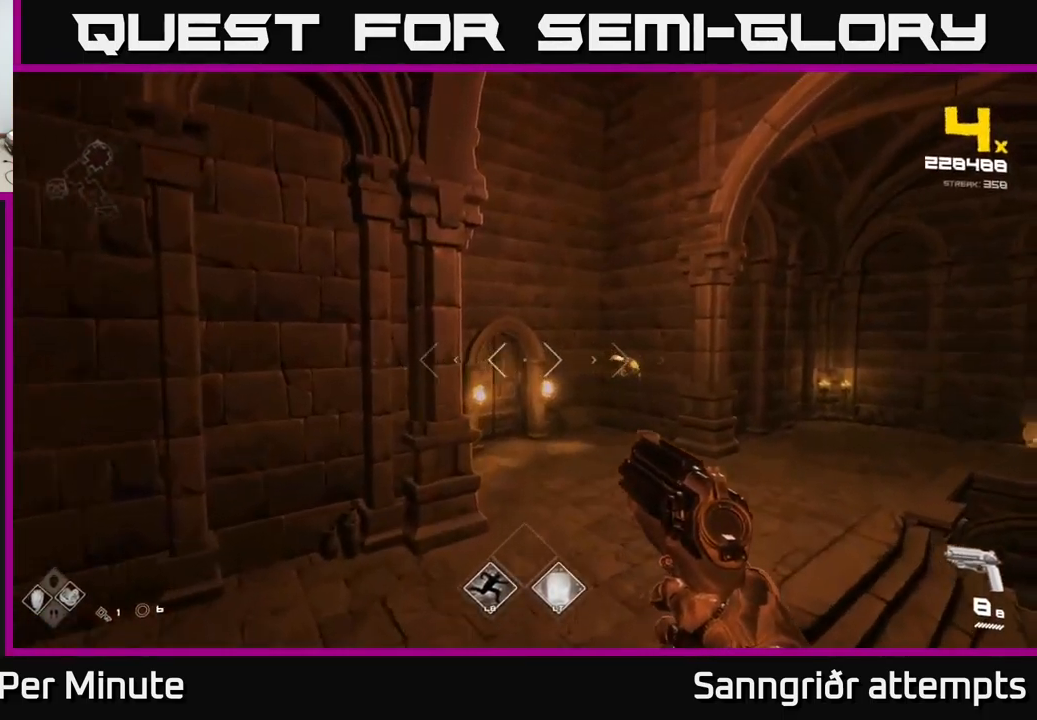
Gameplay with a controller (Xbox layout); each line is a JSON object with the inputs held at the frame after it. "events" lists button and stick changes between this image and that frame as [ms after this image, input, new state], when the widget could be followed in between.
{"buttons": ["R2"], "left_stick": "up", "right_stick": "center", "events": [[34, "right_stick", "right"], [84, "left_stick", "up-left"], [100, "R2", "down"], [134, "right_stick", "center"], [184, "R2", "up"], [300, "right_stick", "right"], [400, "R2", "down"], [434, "right_stick", "center"], [467, "left_stick", "up"]]}
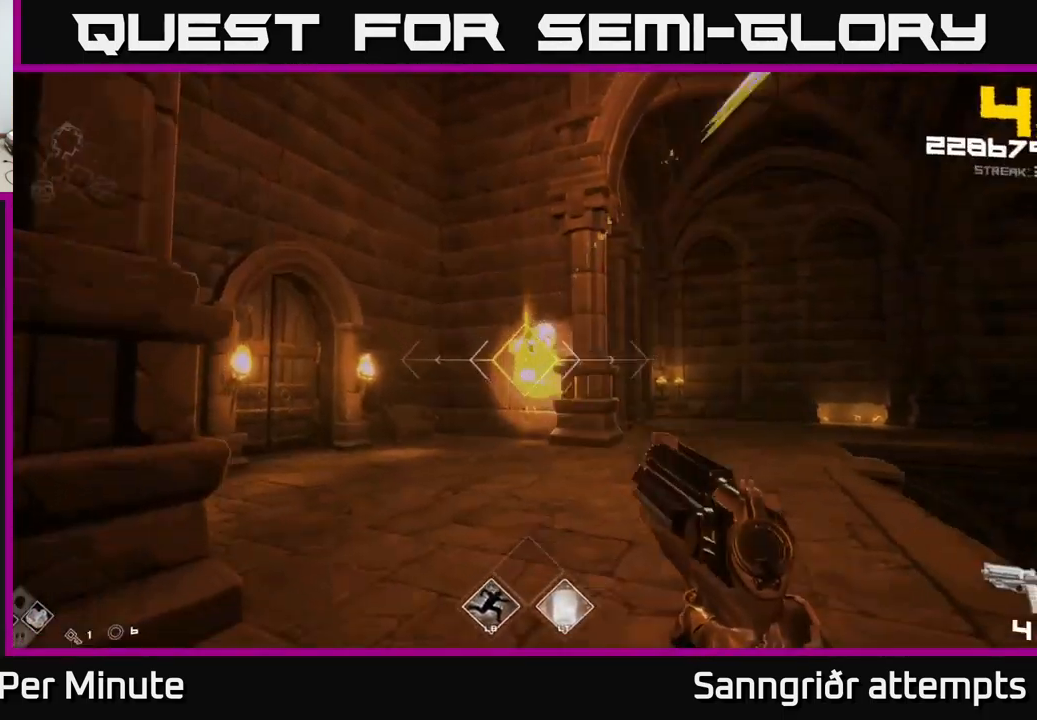
{"buttons": [], "left_stick": "up", "right_stick": "center", "events": [[34, "R2", "up"], [167, "right_stick", "up-right"], [184, "left_stick", "center"], [217, "R2", "down"], [234, "right_stick", "center"], [334, "R2", "up"], [350, "left_stick", "up"]]}
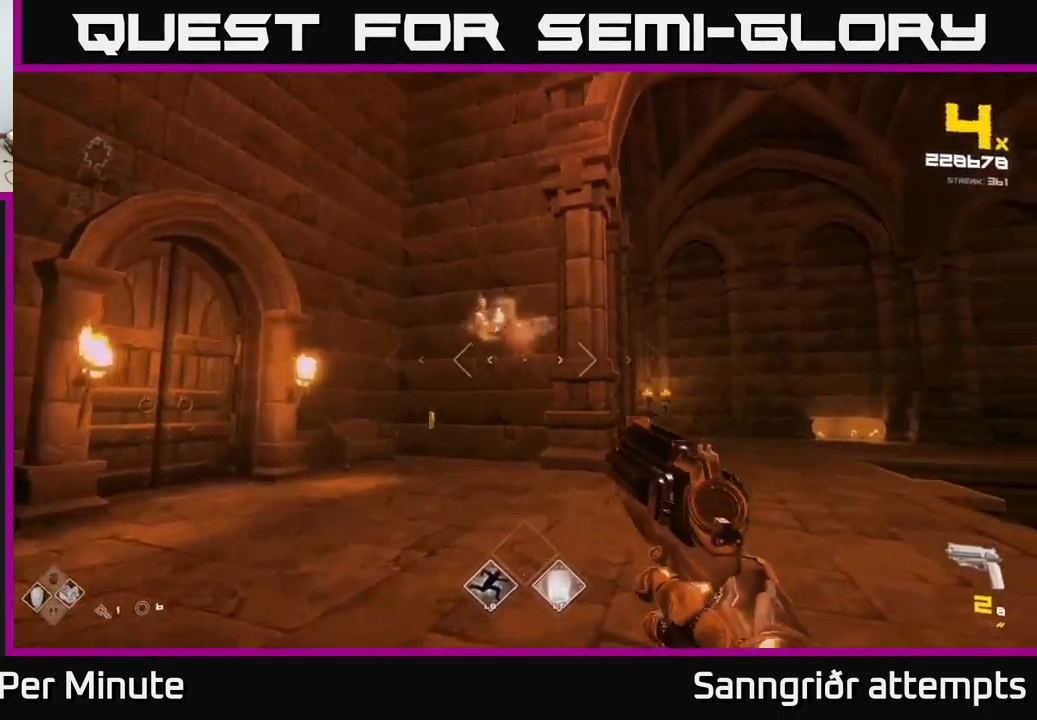
{"buttons": ["R1"], "left_stick": "left", "right_stick": "right", "events": [[17, "right_stick", "down-right"], [67, "R1", "down"], [100, "right_stick", "center"], [167, "left_stick", "up-left"], [200, "R1", "up"], [217, "right_stick", "right"], [350, "left_stick", "left"], [400, "R1", "down"]]}
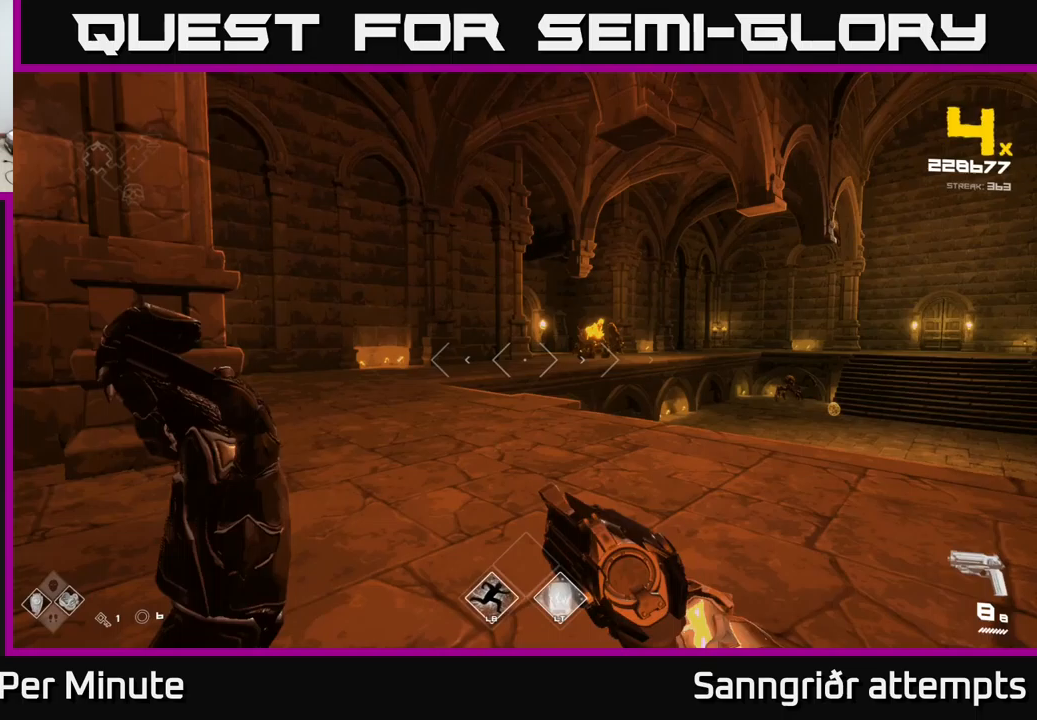
{"buttons": [], "left_stick": "up-left", "right_stick": "center", "events": [[33, "R1", "up"], [233, "left_stick", "up-left"], [250, "right_stick", "center"]]}
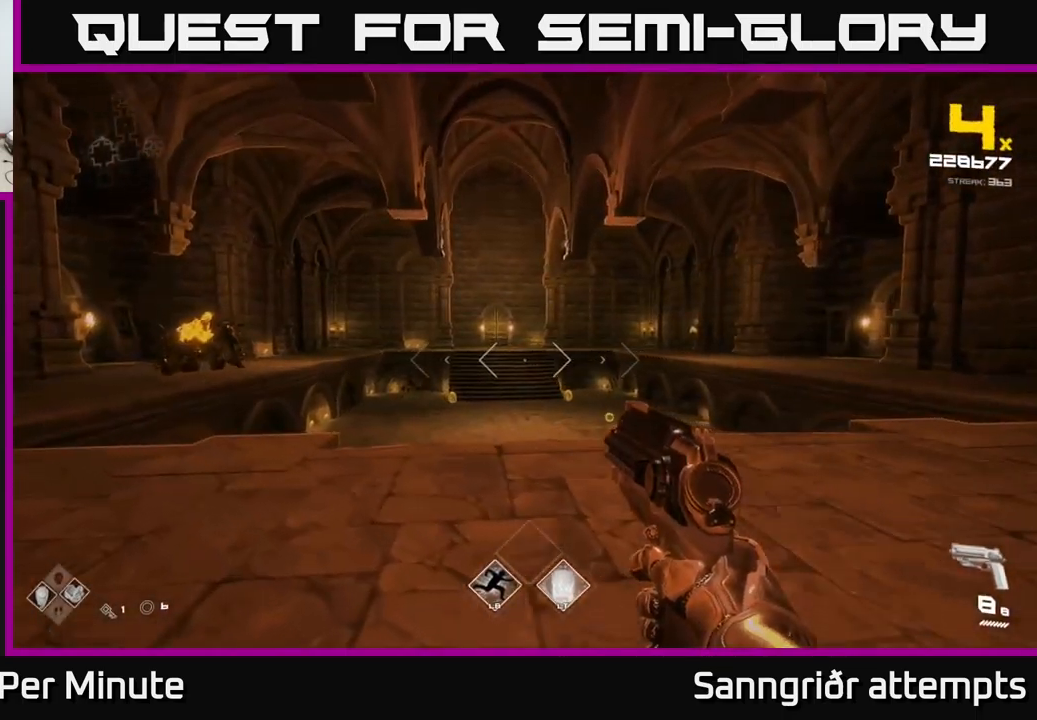
{"buttons": ["R2"], "left_stick": "up-left", "right_stick": "center", "events": [[67, "right_stick", "down-right"], [150, "left_stick", "left"], [183, "right_stick", "left"], [367, "left_stick", "up-left"], [417, "right_stick", "center"], [467, "R2", "down"]]}
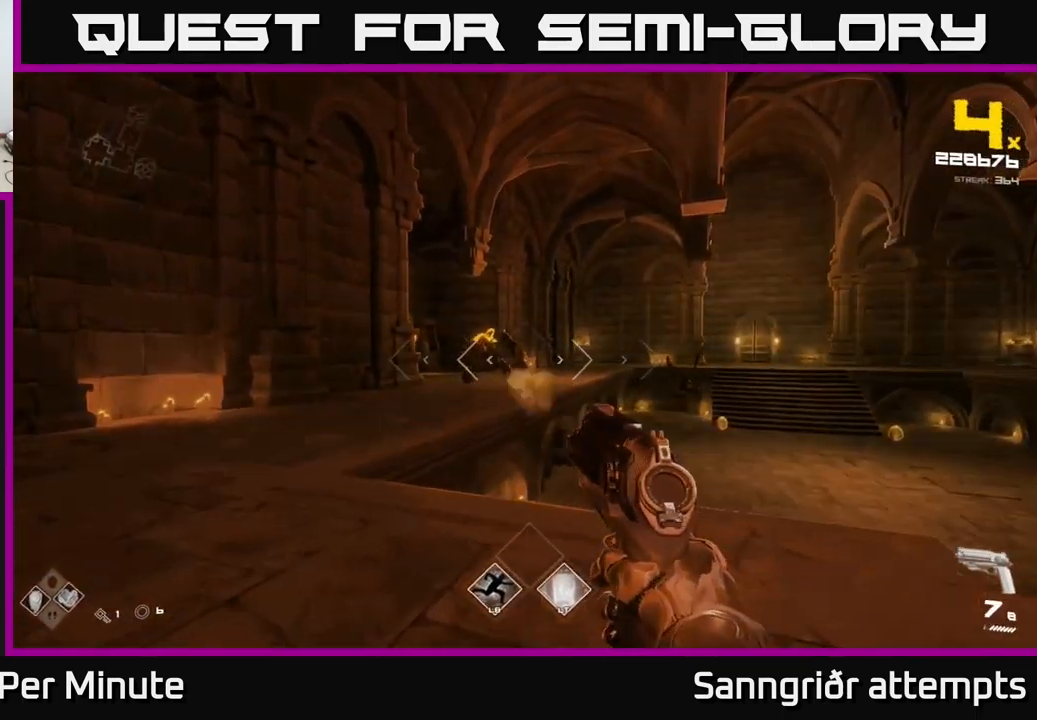
{"buttons": [], "left_stick": "up-left", "right_stick": "down-right", "events": [[83, "R2", "up"], [250, "left_stick", "up"], [267, "R2", "down"], [400, "R2", "up"], [500, "left_stick", "up-left"], [500, "right_stick", "down-right"]]}
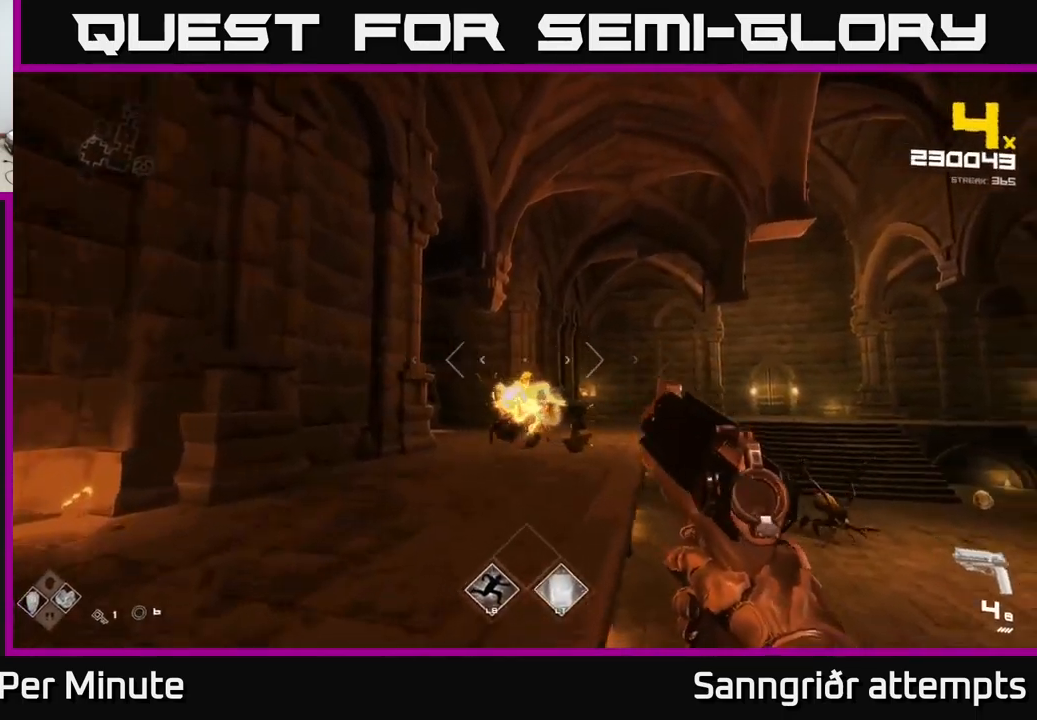
{"buttons": ["R2"], "left_stick": "up", "right_stick": "center", "events": [[100, "R2", "down"], [117, "right_stick", "center"], [150, "left_stick", "up"], [217, "R2", "up"], [433, "R2", "down"]]}
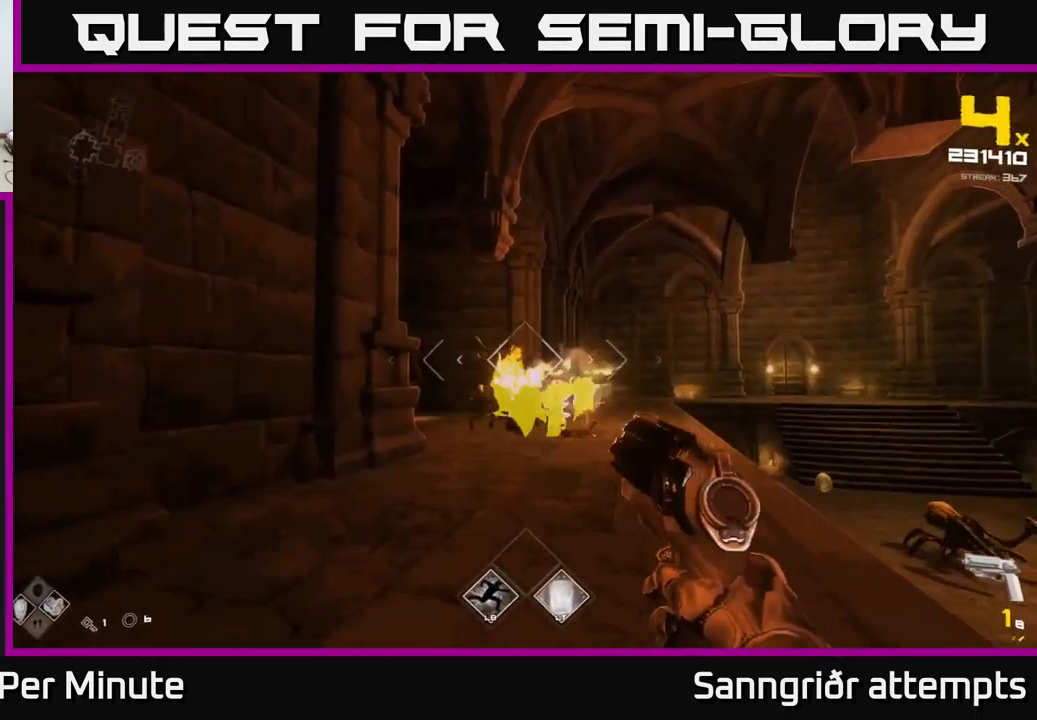
{"buttons": [], "left_stick": "up", "right_stick": "center", "events": [[67, "R2", "up"], [200, "left_stick", "center"], [300, "R2", "down"], [350, "left_stick", "up-left"], [417, "R2", "up"], [467, "left_stick", "up"]]}
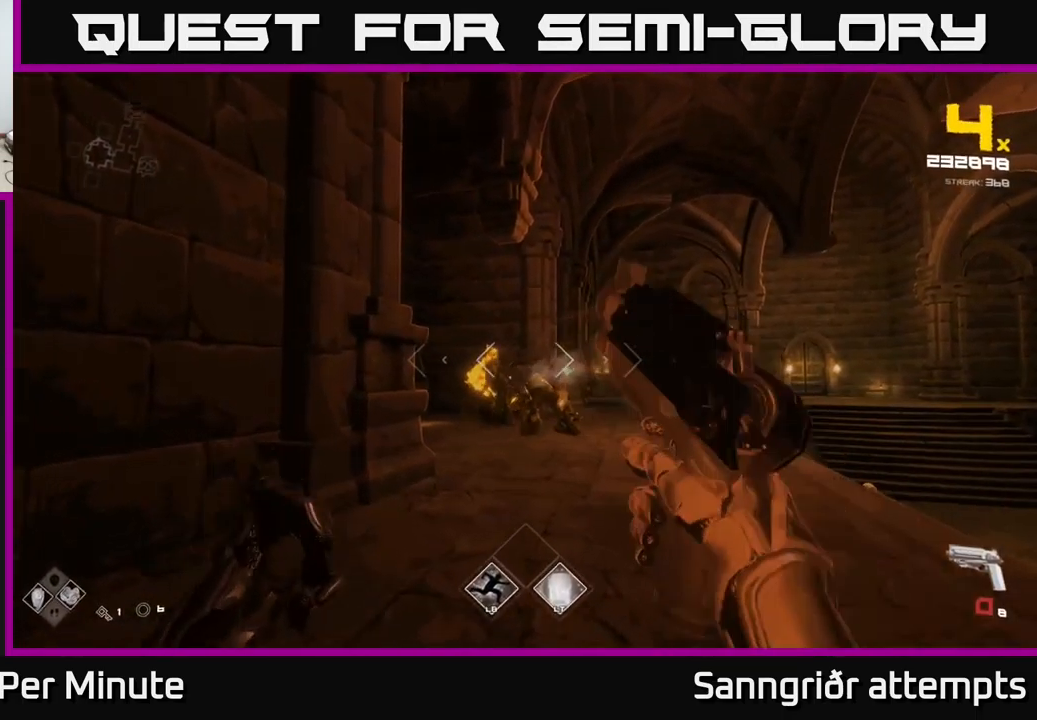
{"buttons": ["R2"], "left_stick": "up", "right_stick": "center", "events": [[150, "R2", "down"], [233, "R2", "up"], [233, "left_stick", "up-left"], [350, "left_stick", "center"], [450, "R2", "down"], [483, "left_stick", "up"]]}
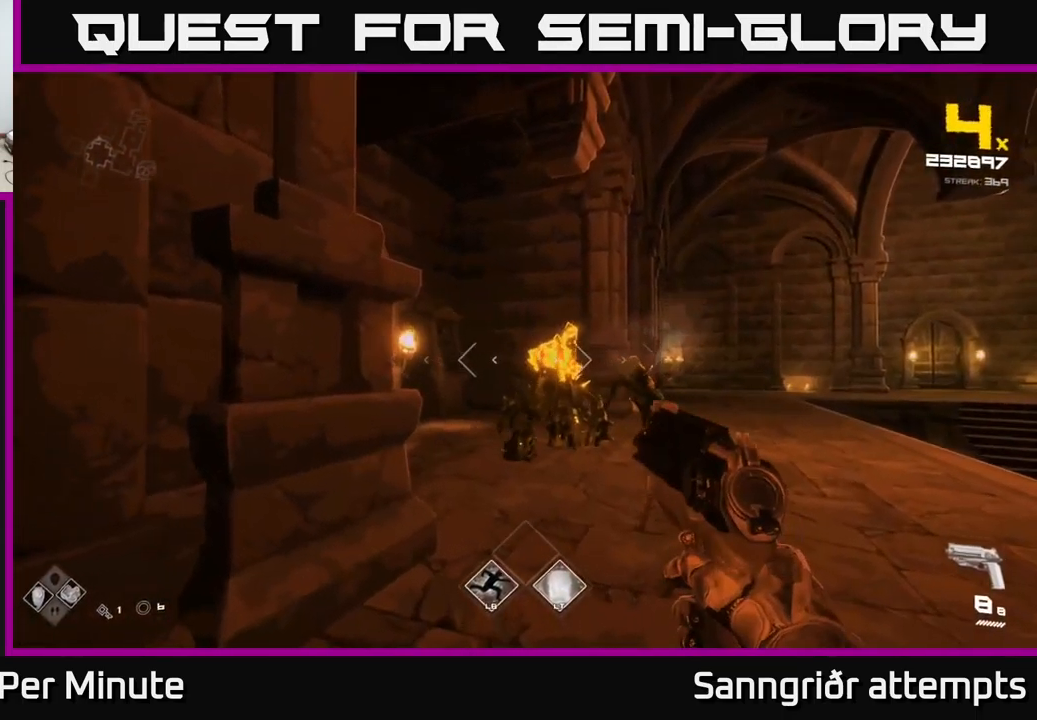
{"buttons": [], "left_stick": "up", "right_stick": "center", "events": [[67, "R2", "up"], [367, "R2", "down"], [467, "R2", "up"]]}
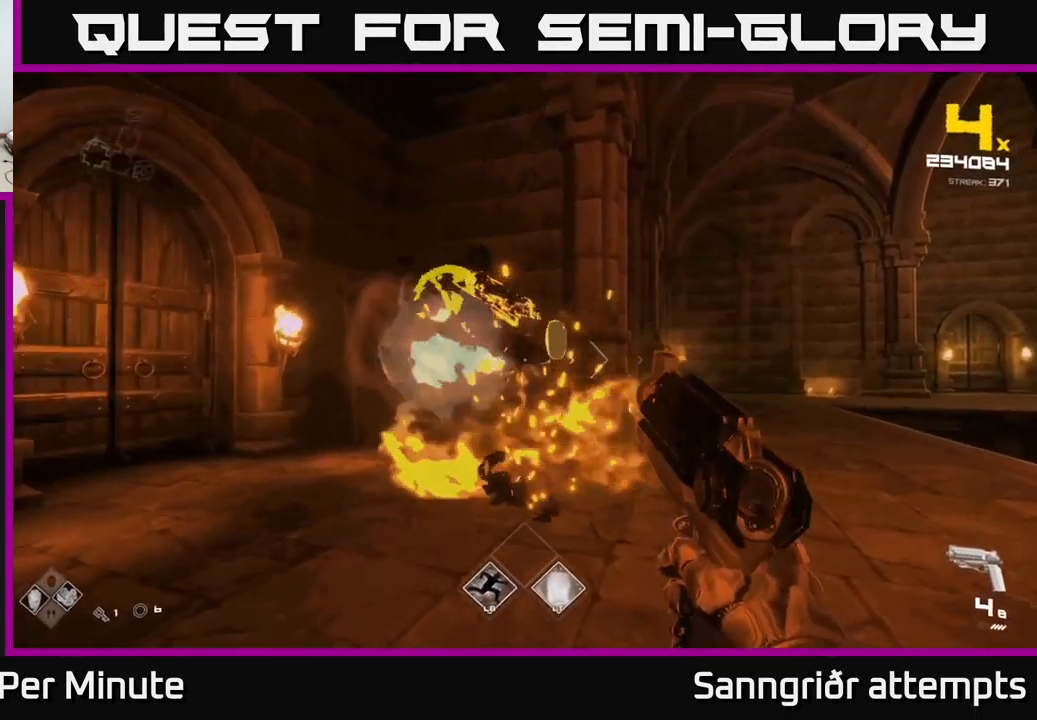
{"buttons": ["R1"], "left_stick": "up", "right_stick": "right", "events": [[100, "right_stick", "right"], [183, "R1", "down"], [217, "left_stick", "up-left"], [283, "right_stick", "center"], [300, "R1", "up"], [383, "right_stick", "right"], [483, "left_stick", "up"], [500, "R1", "down"]]}
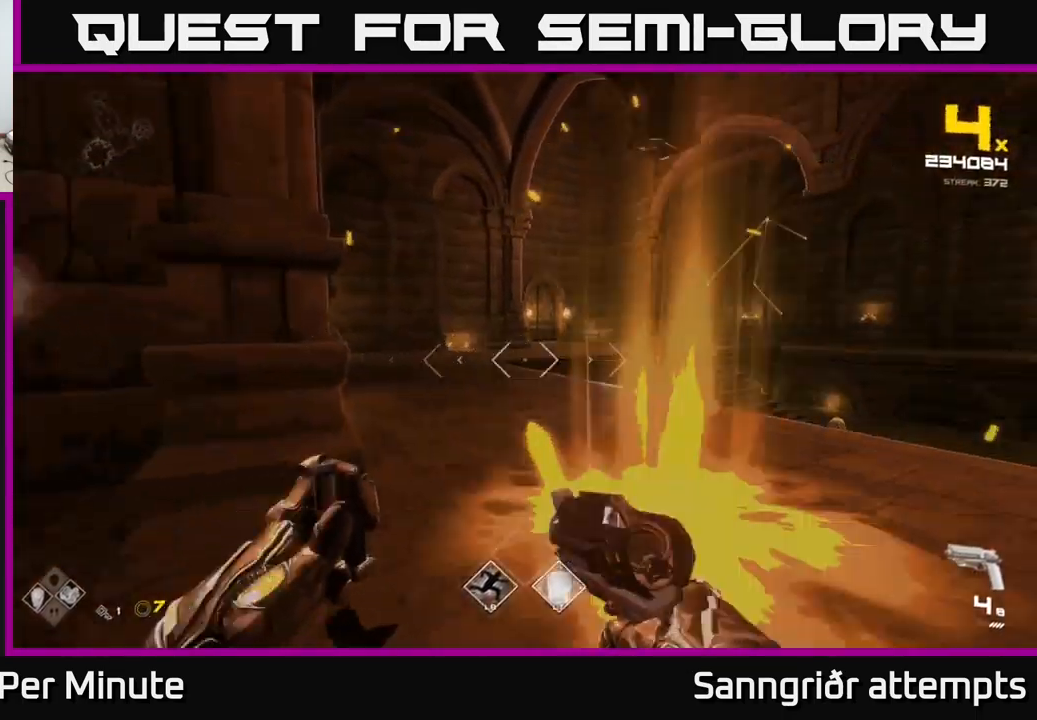
{"buttons": [], "left_stick": "up-left", "right_stick": "center", "events": [[17, "left_stick", "up-right"], [133, "R1", "up"], [200, "left_stick", "up"], [333, "right_stick", "center"], [483, "left_stick", "up-left"]]}
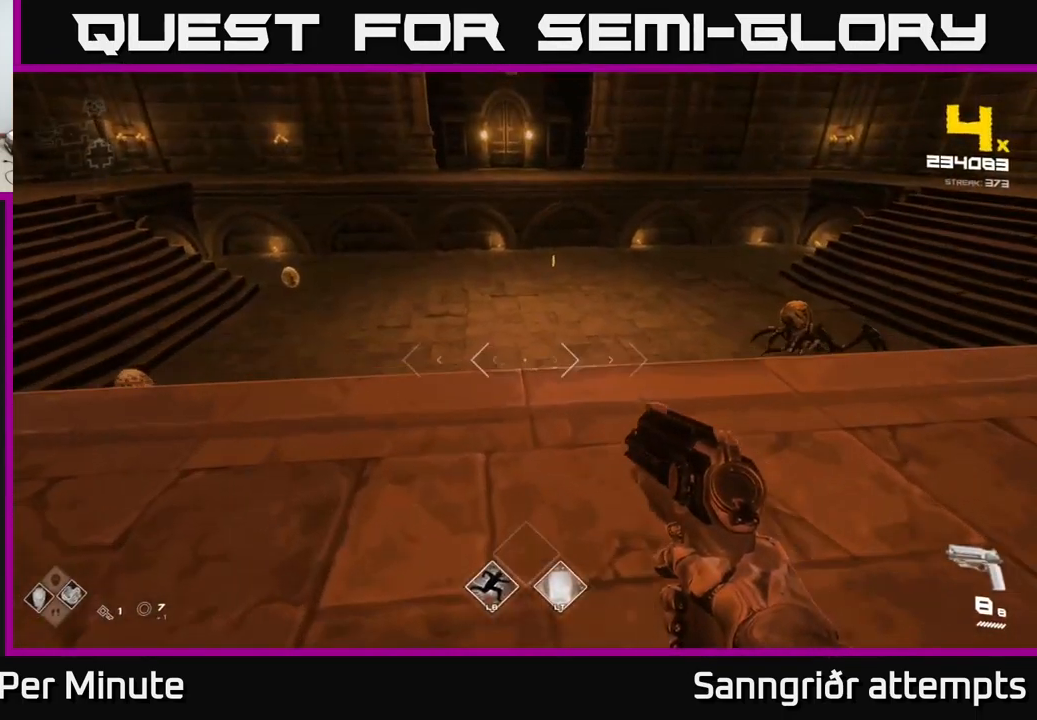
{"buttons": [], "left_stick": "down-left", "right_stick": "left", "events": [[50, "right_stick", "right"], [250, "R2", "down"], [250, "left_stick", "center"], [367, "R2", "up"], [367, "left_stick", "down"], [367, "right_stick", "center"], [433, "left_stick", "down-left"], [483, "right_stick", "left"]]}
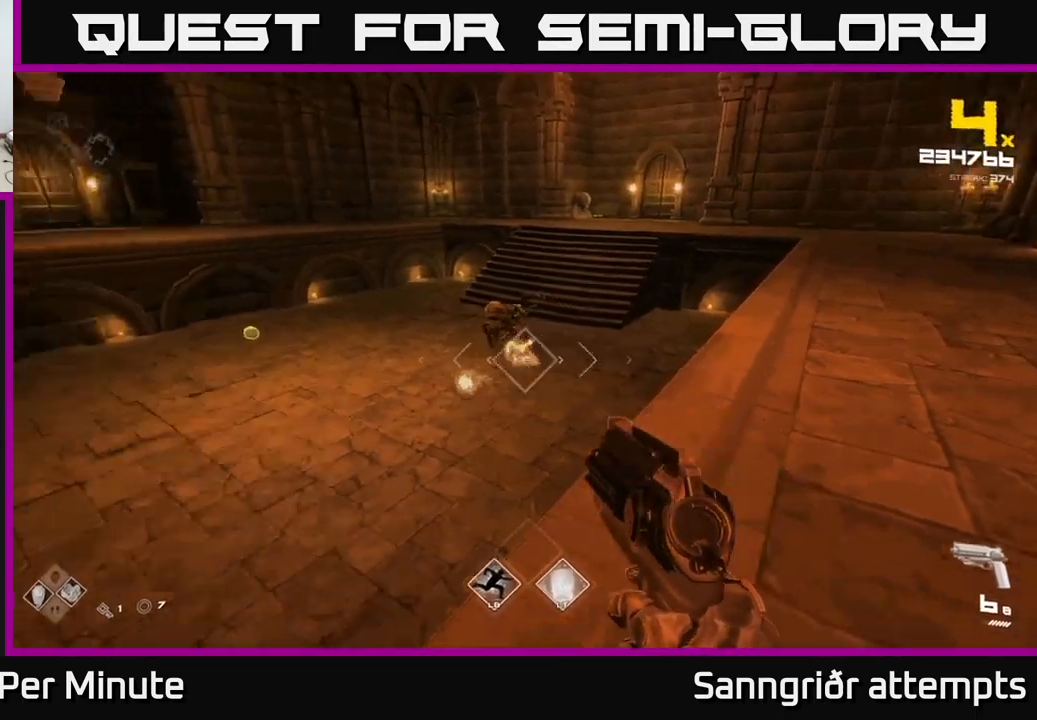
{"buttons": [], "left_stick": "center", "right_stick": "center", "events": [[50, "R2", "down"], [66, "R2", "up"], [316, "right_stick", "center"], [349, "left_stick", "center"], [416, "R2", "down"], [499, "R2", "up"]]}
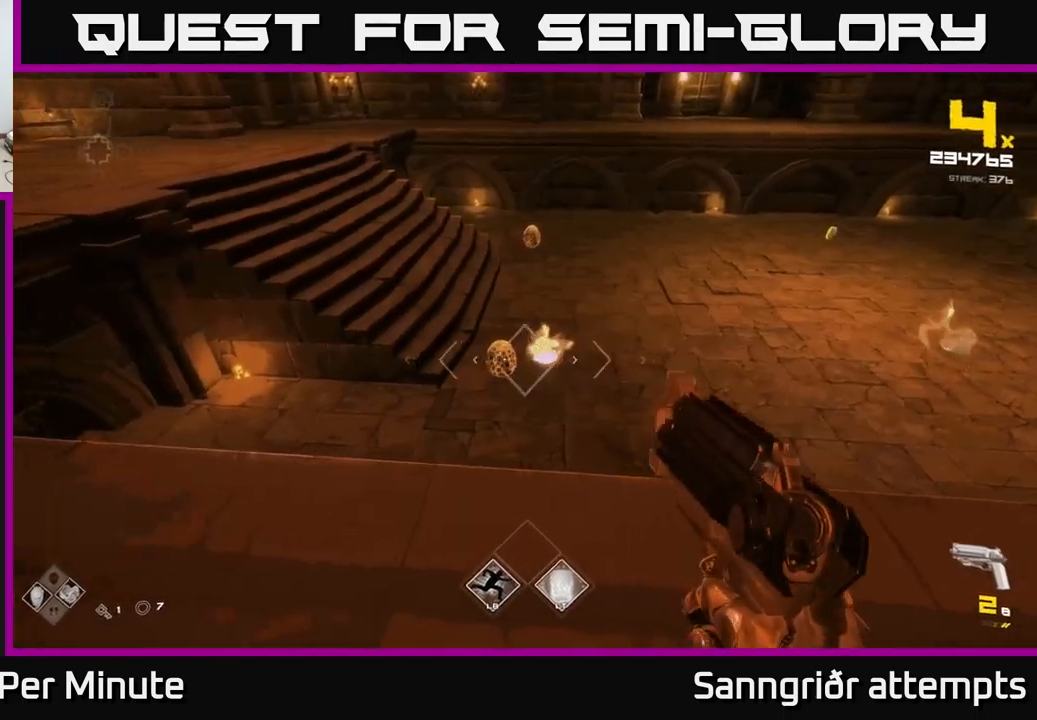
{"buttons": [], "left_stick": "left", "right_stick": "center", "events": [[167, "R2", "down"], [317, "R2", "up"], [400, "left_stick", "left"]]}
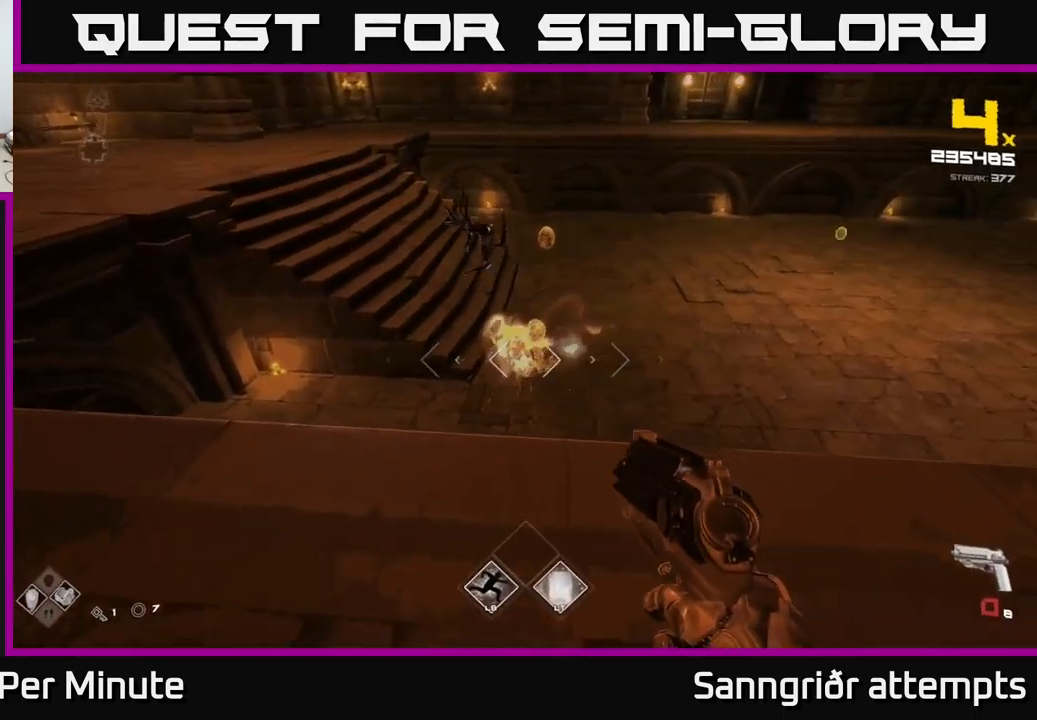
{"buttons": [], "left_stick": "up-left", "right_stick": "right", "events": [[33, "R2", "down"], [133, "R2", "up"], [200, "right_stick", "up-left"], [350, "left_stick", "up-left"], [350, "right_stick", "center"], [367, "R1", "down"], [450, "right_stick", "right"], [467, "R1", "up"]]}
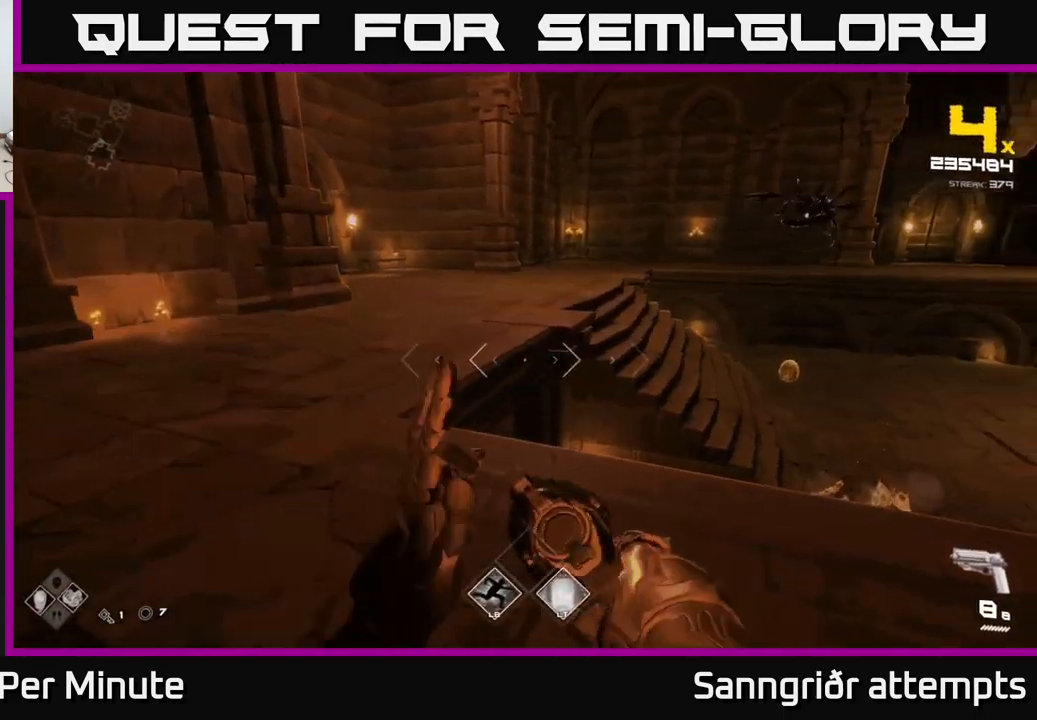
{"buttons": [], "left_stick": "up", "right_stick": "center", "events": [[133, "right_stick", "center"], [233, "right_stick", "right"], [267, "L1", "down"], [367, "left_stick", "up"], [433, "L1", "up"], [500, "right_stick", "center"]]}
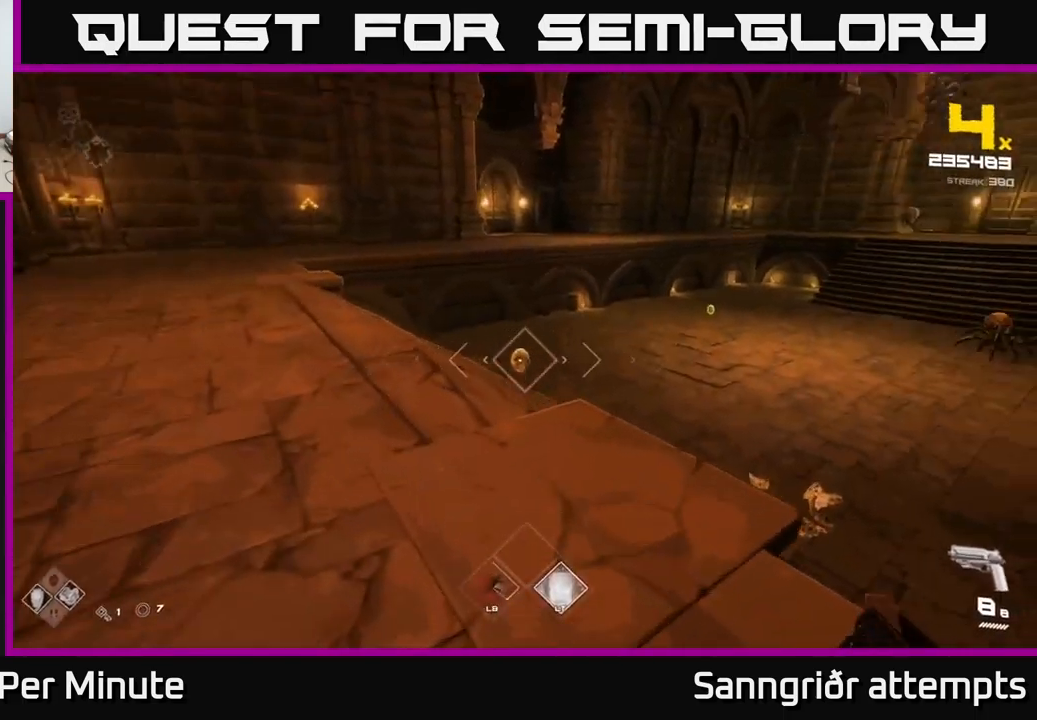
{"buttons": ["R2"], "left_stick": "center", "right_stick": "center", "events": [[200, "left_stick", "up-left"], [300, "left_stick", "up"], [433, "R2", "down"], [433, "left_stick", "center"]]}
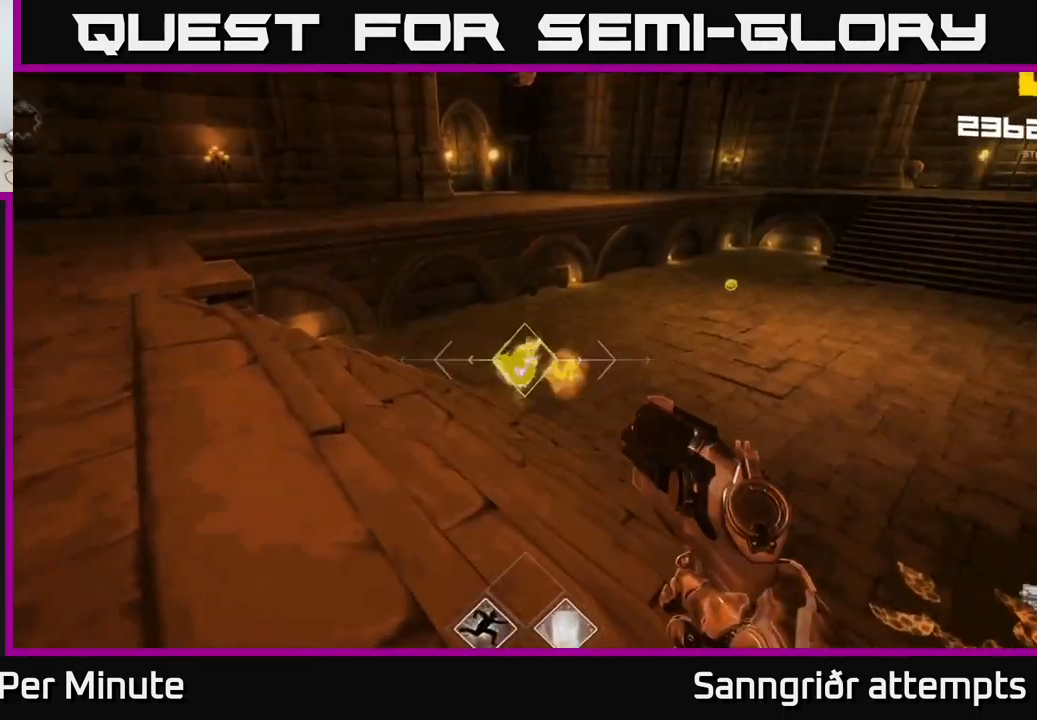
{"buttons": [], "left_stick": "up-left", "right_stick": "right", "events": [[50, "R2", "up"], [67, "left_stick", "left"], [200, "right_stick", "right"], [483, "left_stick", "up-left"]]}
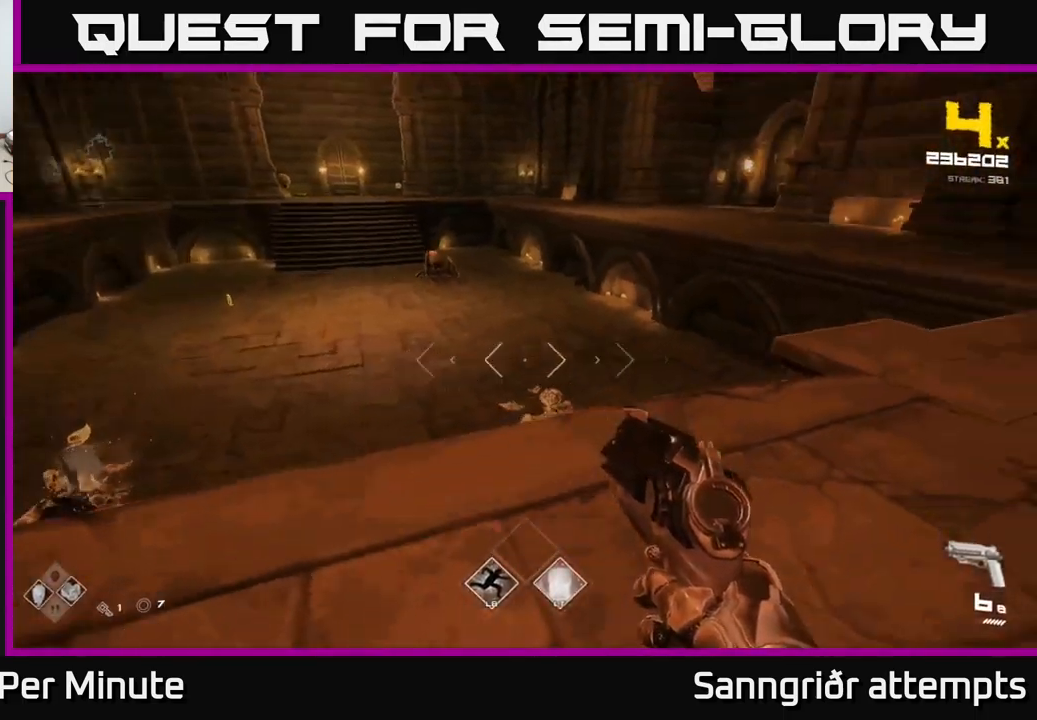
{"buttons": [], "left_stick": "up", "right_stick": "up-left", "events": [[50, "right_stick", "center"], [117, "left_stick", "up"], [417, "right_stick", "up-left"]]}
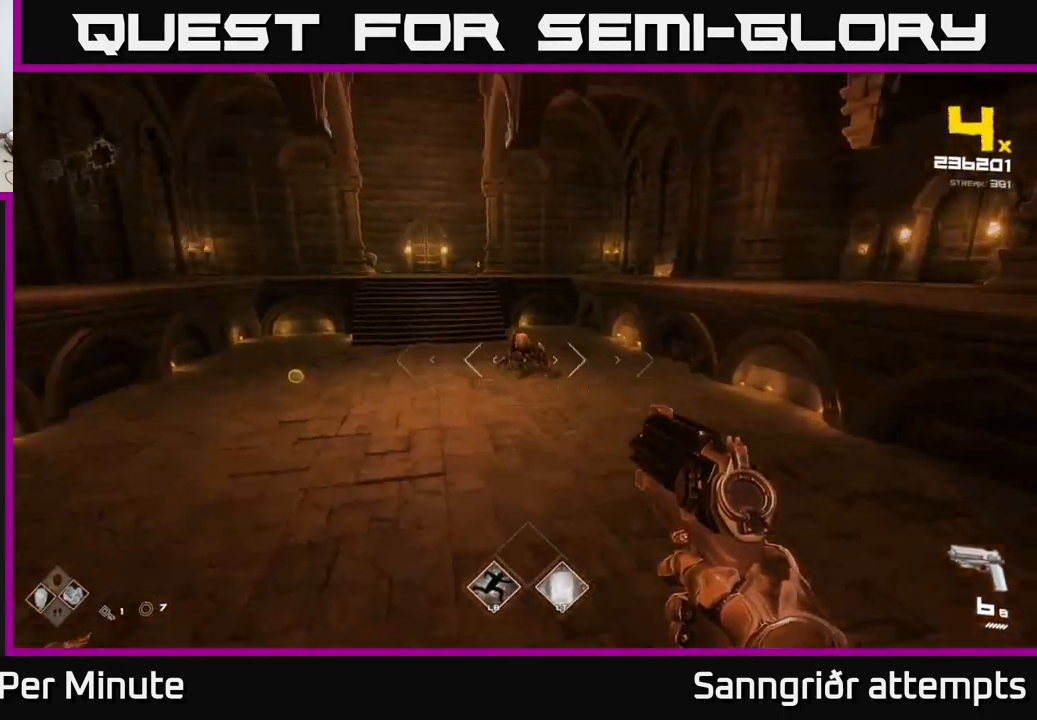
{"buttons": [], "left_stick": "up", "right_stick": "center", "events": [[33, "right_stick", "center"], [267, "R2", "down"], [267, "right_stick", "up-right"], [317, "right_stick", "center"], [400, "R2", "up"]]}
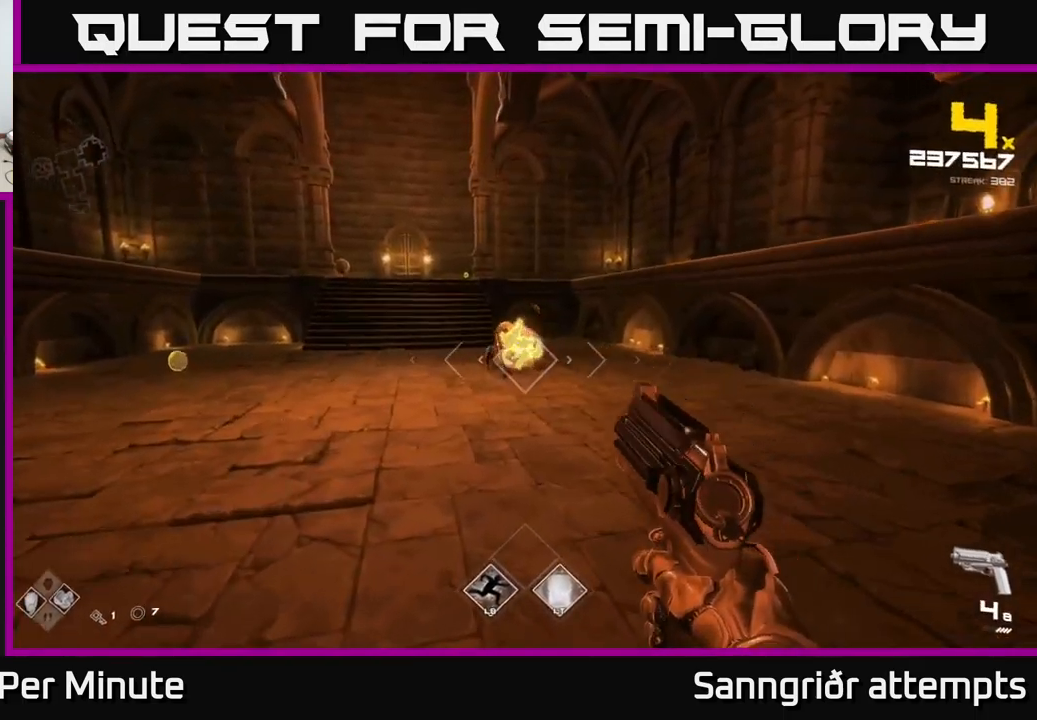
{"buttons": ["R2"], "left_stick": "up", "right_stick": "center", "events": [[33, "right_stick", "up"], [67, "R2", "down"], [100, "right_stick", "center"], [183, "R2", "up"], [433, "R2", "down"]]}
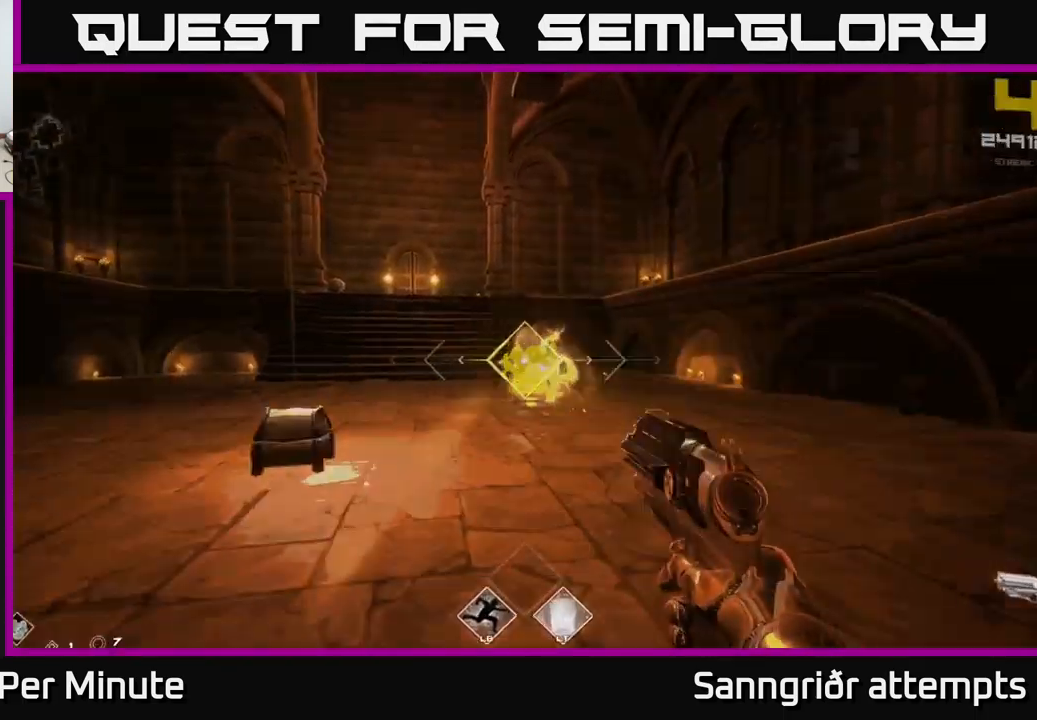
{"buttons": [], "left_stick": "left", "right_stick": "center", "events": [[33, "R2", "up"], [233, "left_stick", "up-right"], [233, "right_stick", "left"], [317, "R1", "down"], [417, "right_stick", "center"], [450, "R1", "up"], [500, "left_stick", "left"]]}
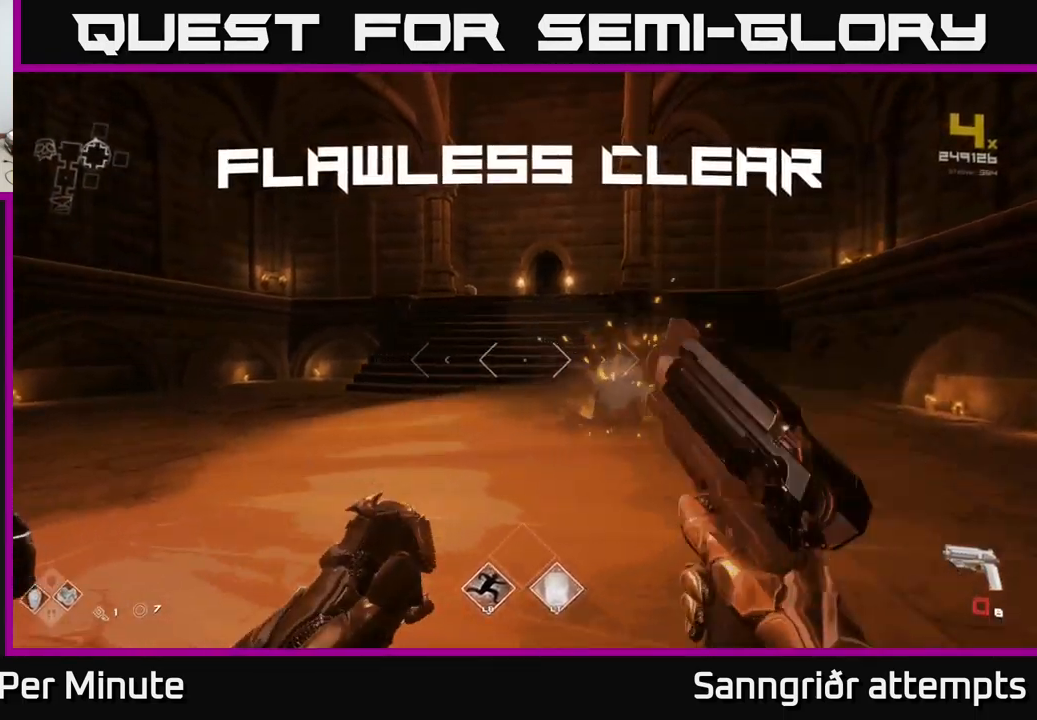
{"buttons": ["X"], "left_stick": "up", "right_stick": "center", "events": [[50, "right_stick", "down-left"], [150, "R1", "down"], [217, "left_stick", "up"], [300, "R1", "up"], [317, "right_stick", "center"], [467, "X", "down"]]}
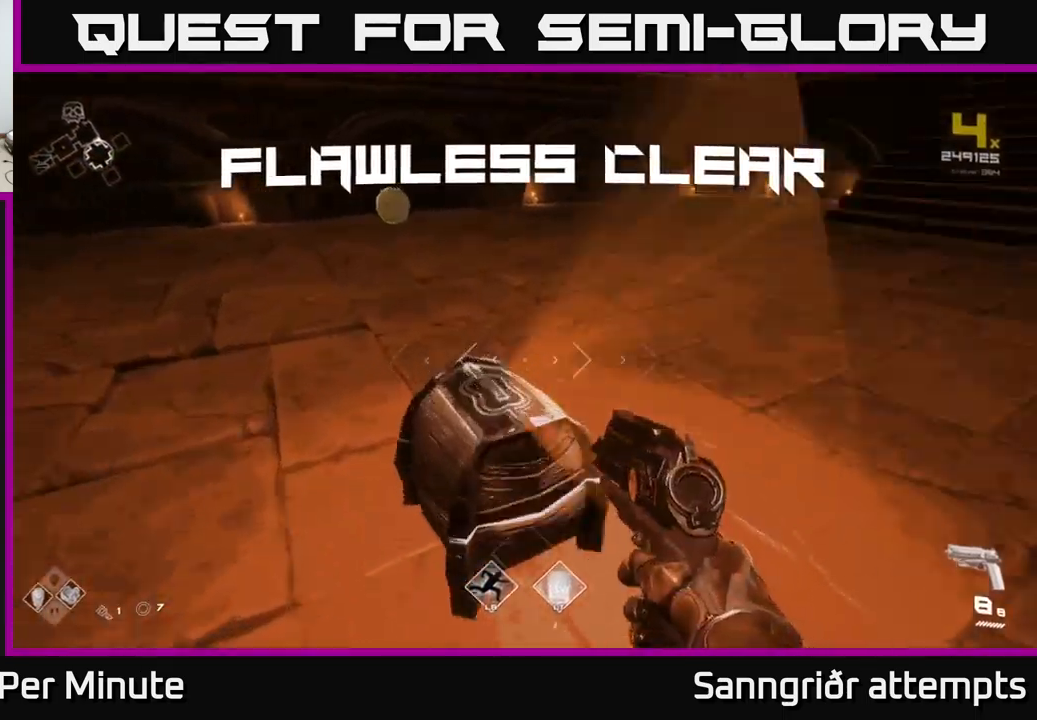
{"buttons": [], "left_stick": "center", "right_stick": "center", "events": [[34, "left_stick", "center"], [134, "X", "up"], [250, "left_stick", "down"], [400, "left_stick", "center"]]}
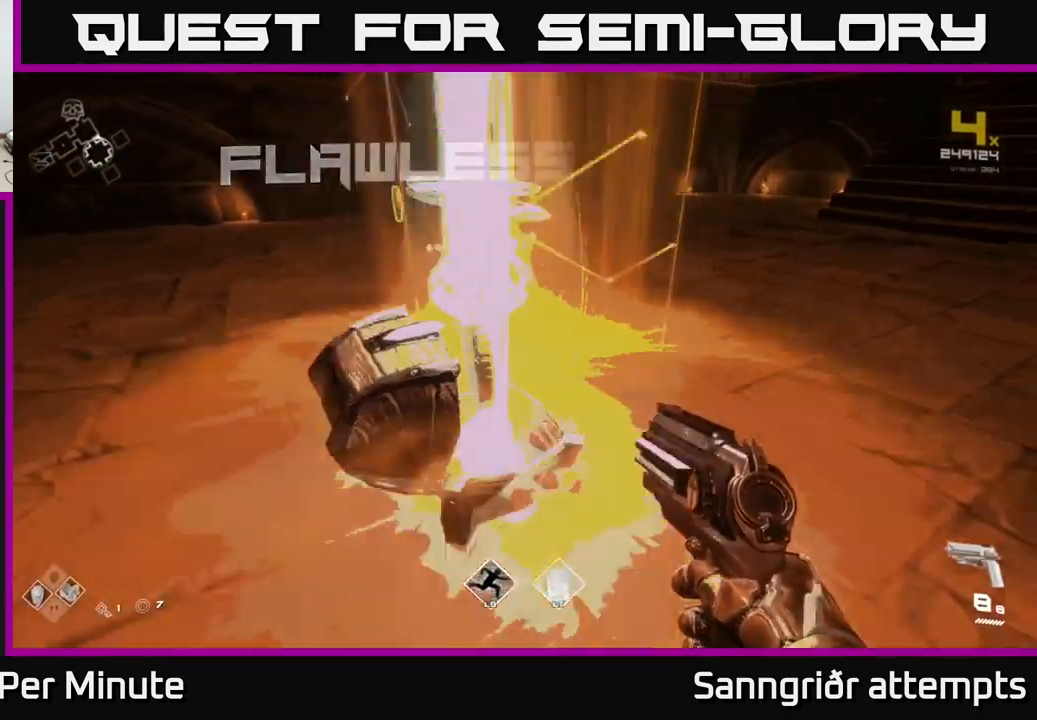
{"buttons": [], "left_stick": "up", "right_stick": "center", "events": [[84, "left_stick", "up"], [234, "right_stick", "left"], [400, "right_stick", "center"]]}
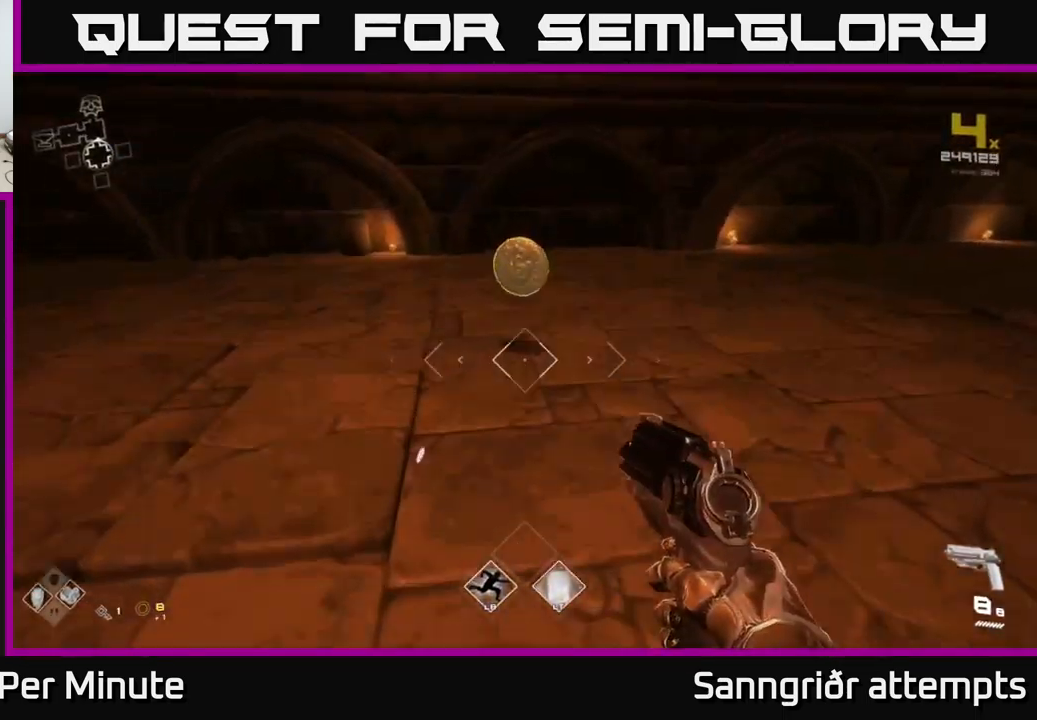
{"buttons": [], "left_stick": "up-left", "right_stick": "left", "events": [[84, "right_stick", "left"], [150, "left_stick", "up-right"], [334, "left_stick", "up-left"]]}
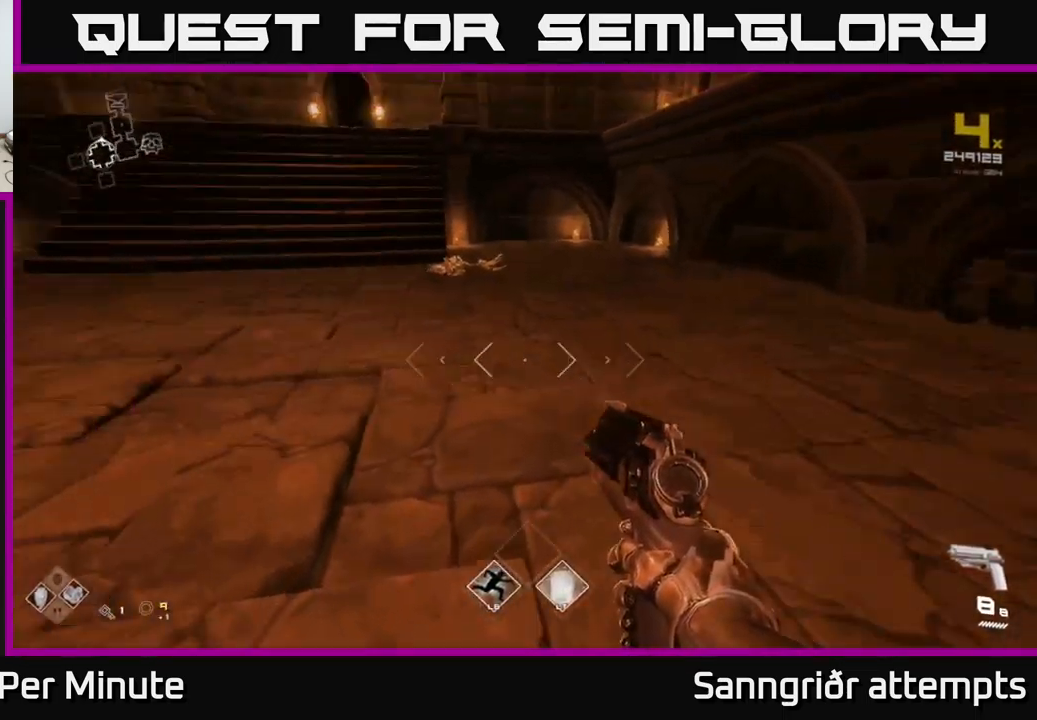
{"buttons": ["L1"], "left_stick": "up", "right_stick": "left", "events": [[34, "left_stick", "up"], [100, "right_stick", "center"], [234, "L1", "down"], [417, "right_stick", "left"]]}
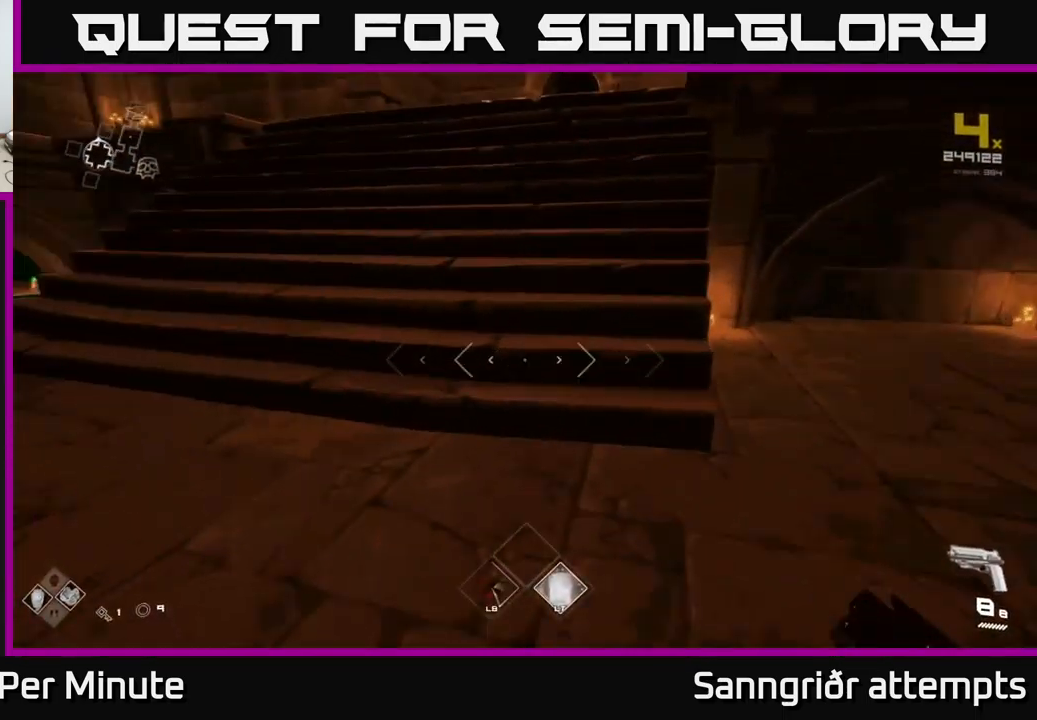
{"buttons": [], "left_stick": "down-left", "right_stick": "left", "events": [[67, "L1", "up"], [67, "left_stick", "right"], [134, "left_stick", "left"], [200, "left_stick", "down-left"]]}